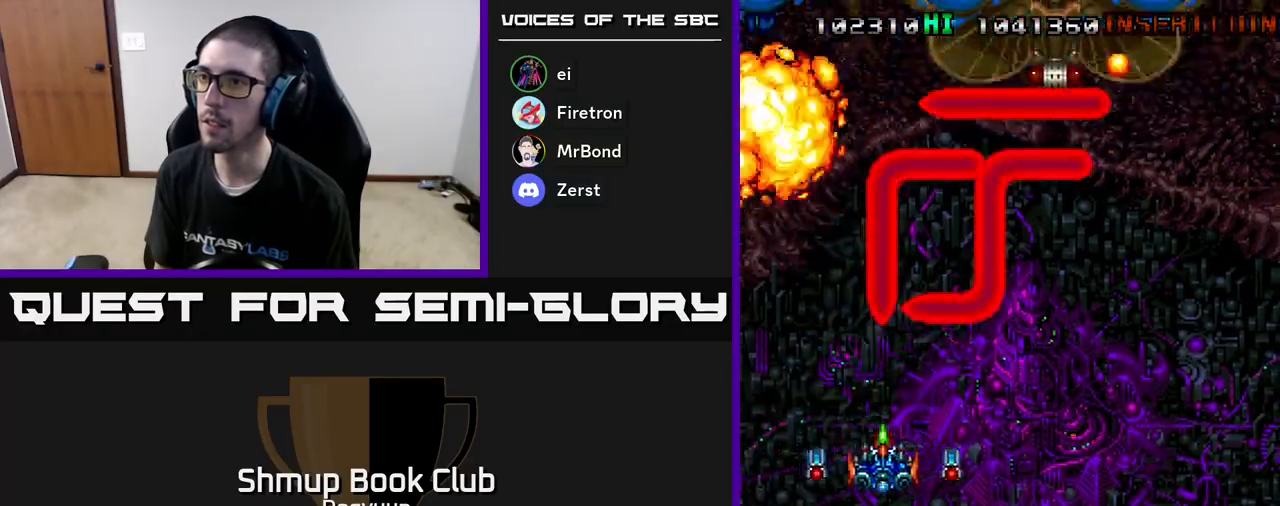
Gameplay with a controller (Xbox layout); each line is a JSON object with the inputs held at the frame after it. "events" lists button and stick changes between this image and that frame as [ms after this image, input, new state], when the widget could be followed in between. Not read: left_stick right_stick.
{"buttons": ["A", "DPAD_RIGHT"], "events": [[33, "DPAD_DOWN", "up"], [150, "A", "up"], [200, "A", "down"], [383, "A", "up"], [417, "A", "down"]]}
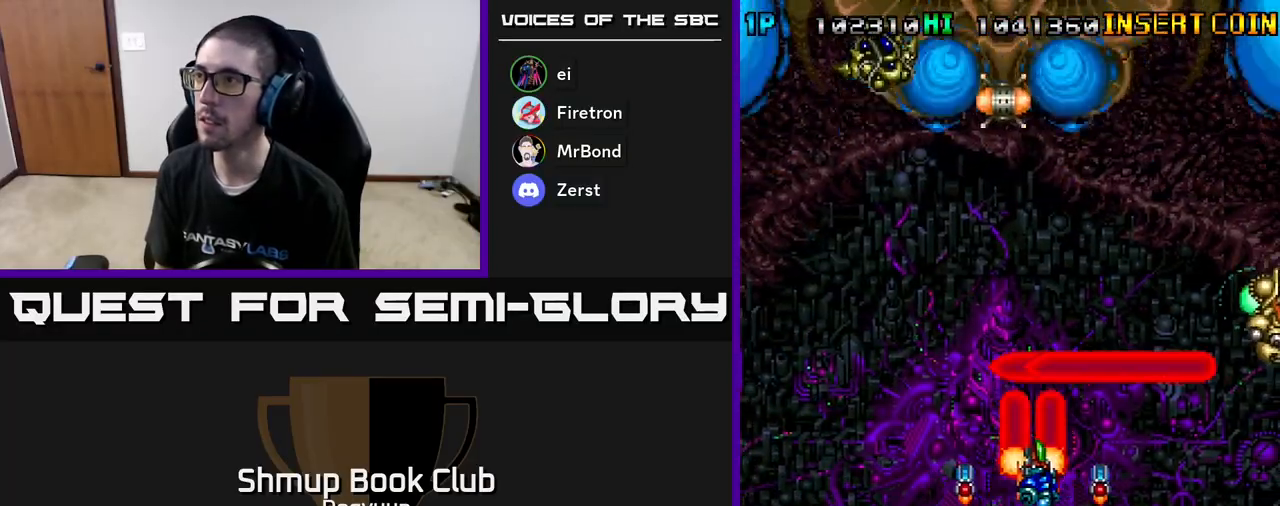
{"buttons": ["DPAD_UP", "DPAD_LEFT"]}
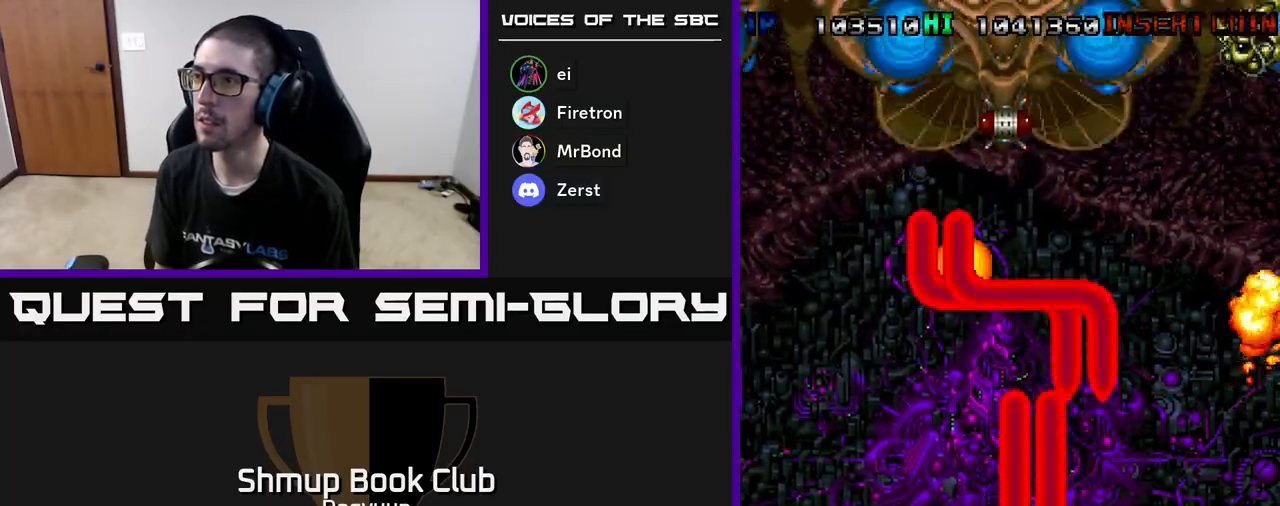
{"buttons": ["DPAD_RIGHT"], "events": [[50, "A", "down"], [133, "DPAD_UP", "up"], [233, "A", "up"], [283, "A", "down"], [317, "DPAD_DOWN", "down"], [333, "DPAD_LEFT", "up"], [350, "DPAD_RIGHT", "down"], [367, "DPAD_DOWN", "up"], [450, "A", "up"]]}
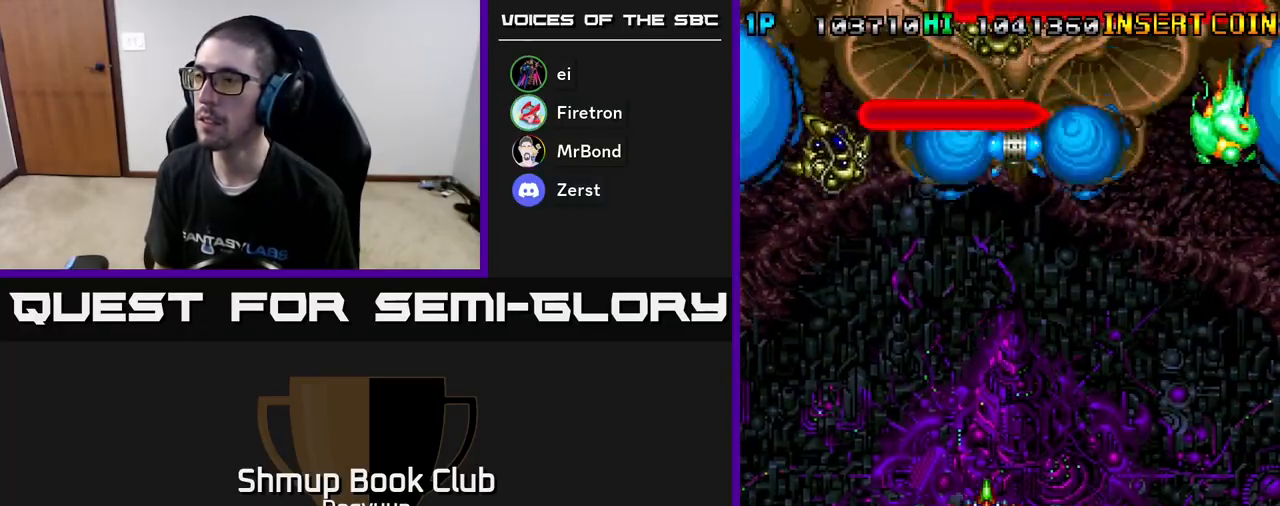
{"buttons": ["A", "DPAD_RIGHT"], "events": [[17, "A", "down"], [33, "DPAD_DOWN", "down"], [67, "DPAD_RIGHT", "up"], [83, "DPAD_LEFT", "down"], [117, "DPAD_DOWN", "up"], [200, "A", "up"], [250, "A", "down"], [283, "DPAD_DOWN", "down"], [317, "DPAD_LEFT", "up"], [350, "DPAD_RIGHT", "down"], [367, "DPAD_DOWN", "up"], [433, "A", "up"], [483, "A", "down"]]}
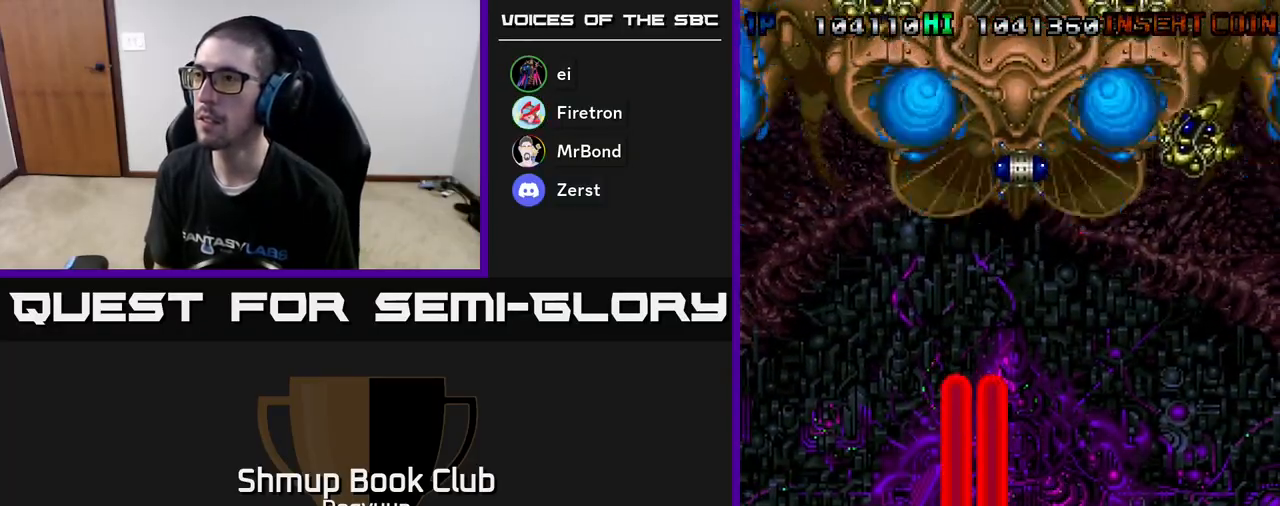
{"buttons": ["A", "DPAD_LEFT"], "events": [[183, "A", "up"], [250, "A", "down"], [317, "DPAD_RIGHT", "up"], [317, "DPAD_UP", "down"], [333, "DPAD_LEFT", "down"], [333, "DPAD_UP", "up"], [417, "A", "up"], [483, "A", "down"]]}
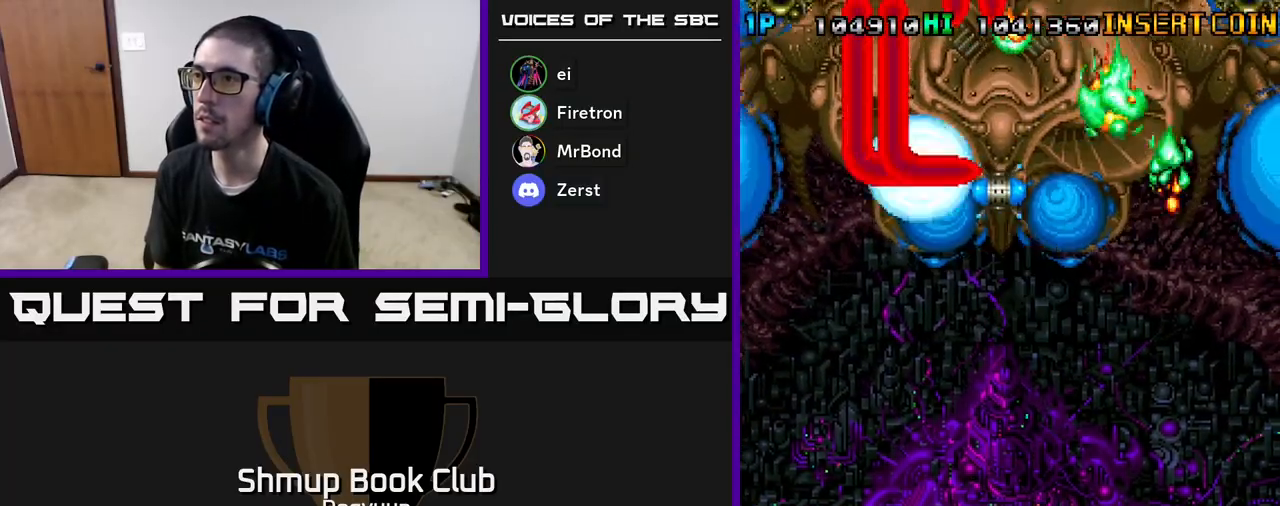
{"buttons": ["A", "DPAD_RIGHT"], "events": [[150, "A", "up"], [233, "A", "down"], [300, "DPAD_UP", "down"], [317, "DPAD_LEFT", "up"], [383, "A", "up"], [417, "DPAD_RIGHT", "down"], [450, "A", "down"], [467, "DPAD_UP", "up"]]}
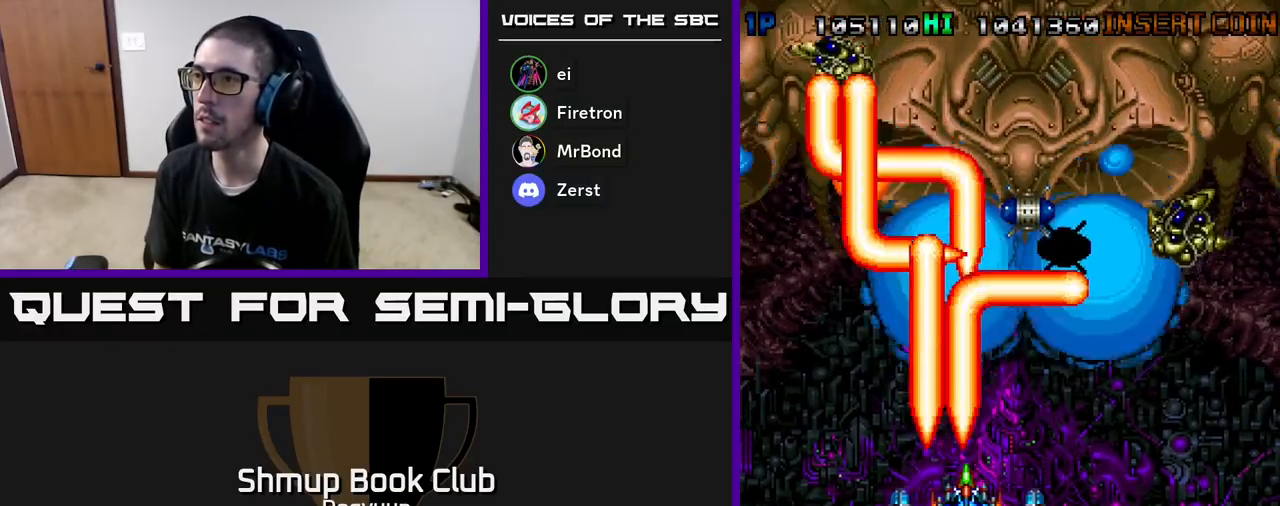
{"buttons": ["A", "DPAD_DOWN", "DPAD_LEFT"], "events": [[133, "A", "up"], [200, "A", "down"], [317, "DPAD_DOWN", "down"], [367, "A", "up"], [400, "DPAD_RIGHT", "up"], [433, "A", "down"], [483, "DPAD_LEFT", "down"]]}
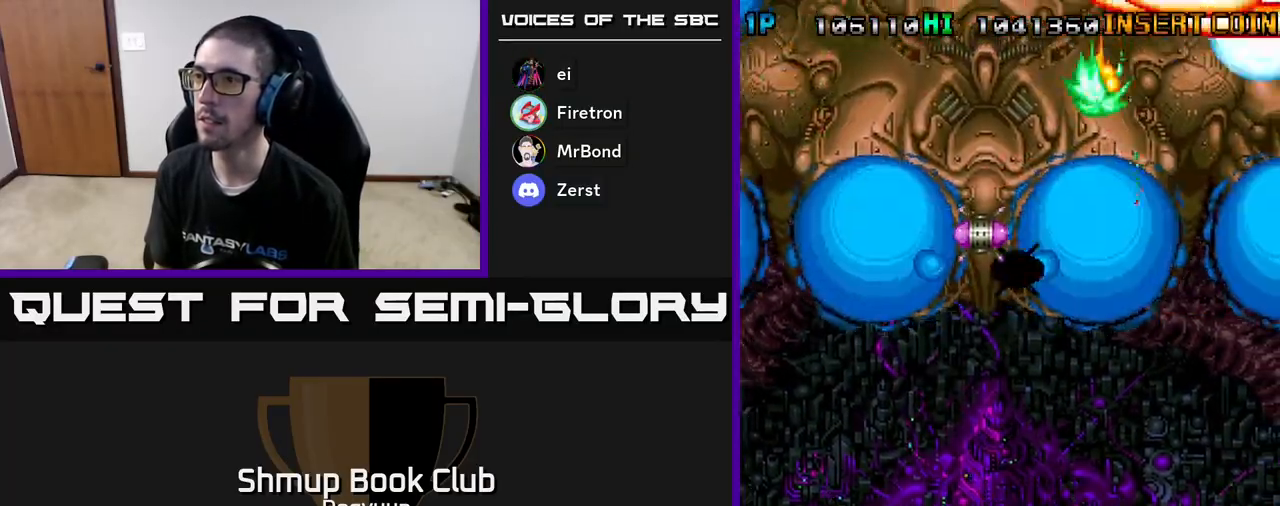
{"buttons": ["A", "DPAD_UP", "DPAD_LEFT"], "events": [[50, "DPAD_DOWN", "up"], [117, "A", "up"], [183, "A", "down"], [333, "A", "up"], [400, "A", "down"], [500, "DPAD_UP", "down"]]}
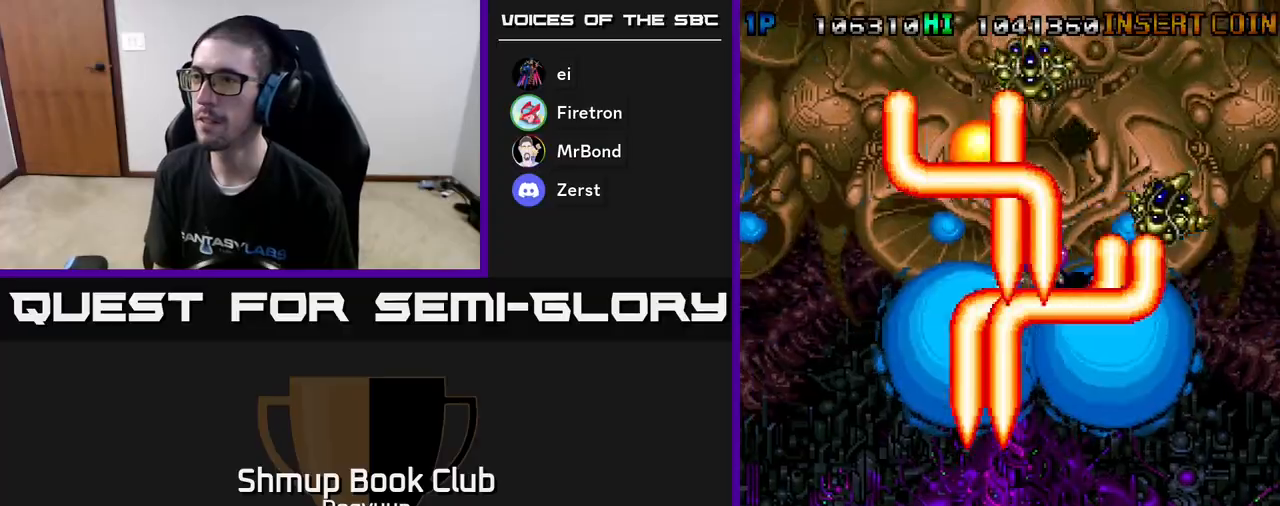
{"buttons": ["A", "DPAD_UP", "DPAD_LEFT"], "events": [[50, "DPAD_LEFT", "up"], [67, "A", "up"], [67, "DPAD_RIGHT", "down"], [67, "DPAD_UP", "up"], [133, "A", "down"], [317, "A", "up"], [383, "A", "down"], [450, "DPAD_RIGHT", "up"], [450, "DPAD_UP", "down"], [483, "DPAD_LEFT", "down"]]}
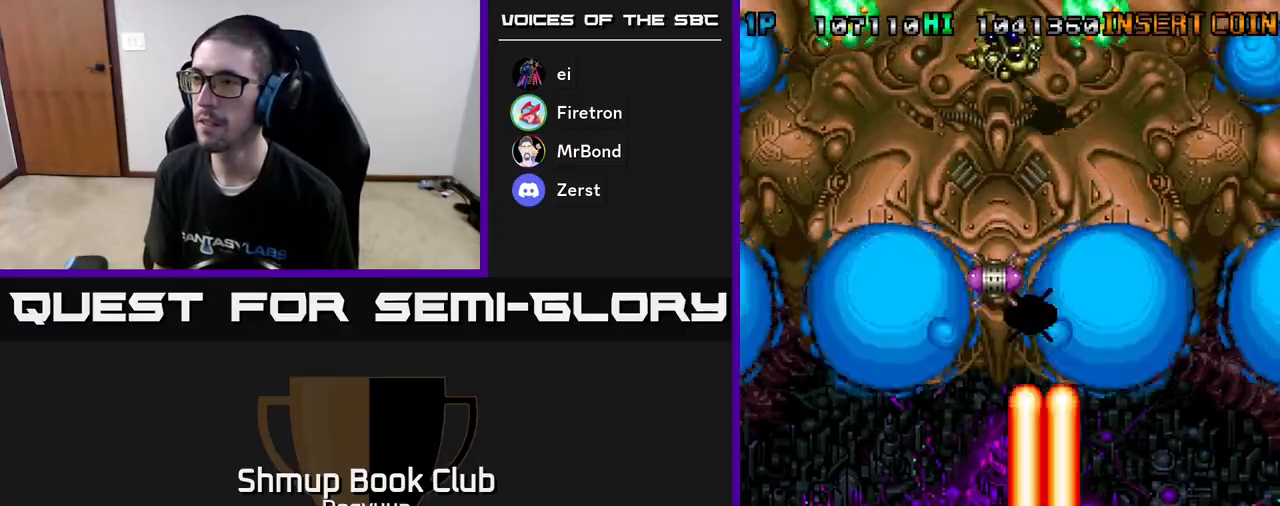
{"buttons": ["A", "DPAD_LEFT"], "events": [[50, "A", "up"], [117, "A", "down"], [267, "A", "up"], [350, "A", "down"], [450, "DPAD_UP", "up"]]}
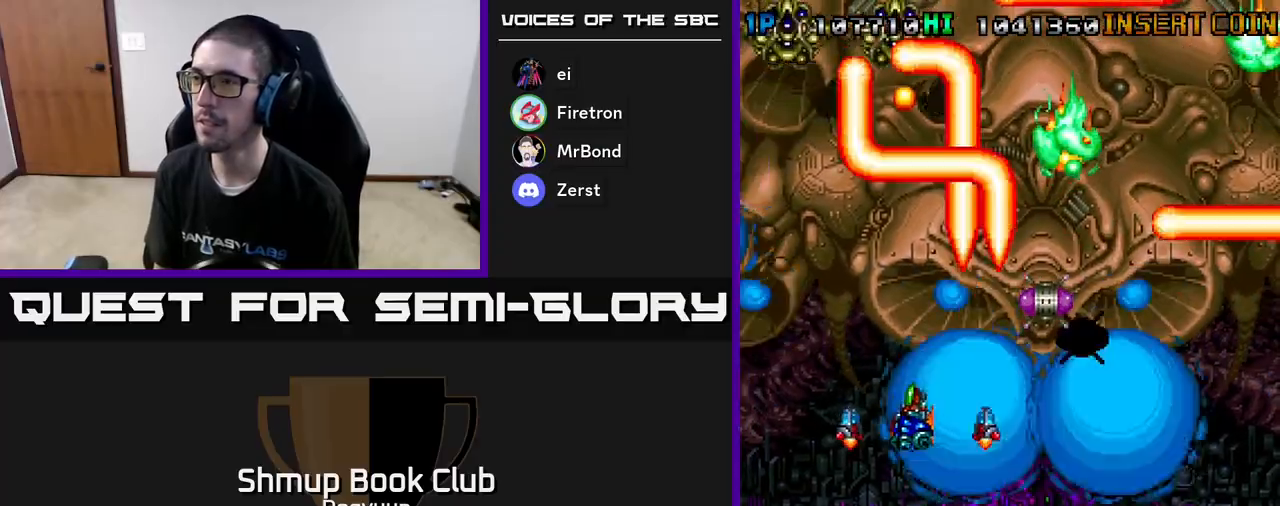
{"buttons": ["DPAD_DOWN", "DPAD_RIGHT"], "events": [[17, "A", "up"], [67, "DPAD_DOWN", "down"], [67, "DPAD_LEFT", "up"], [83, "A", "down"], [133, "DPAD_RIGHT", "down"], [183, "DPAD_DOWN", "up"], [250, "A", "up"], [300, "A", "down"], [400, "DPAD_DOWN", "down"], [467, "A", "up"]]}
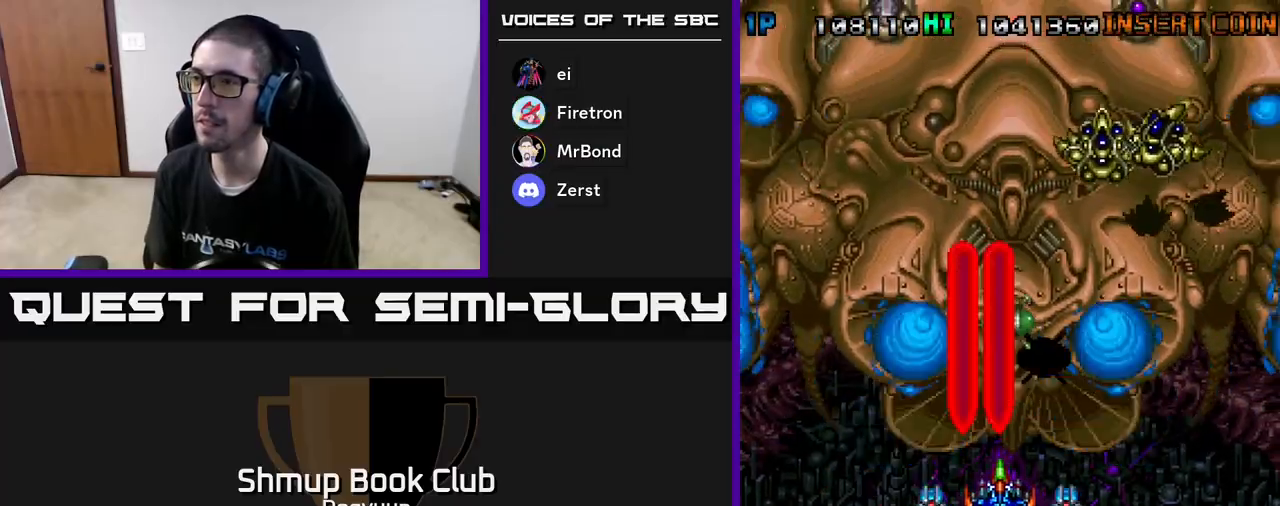
{"buttons": ["A", "DPAD_LEFT"]}
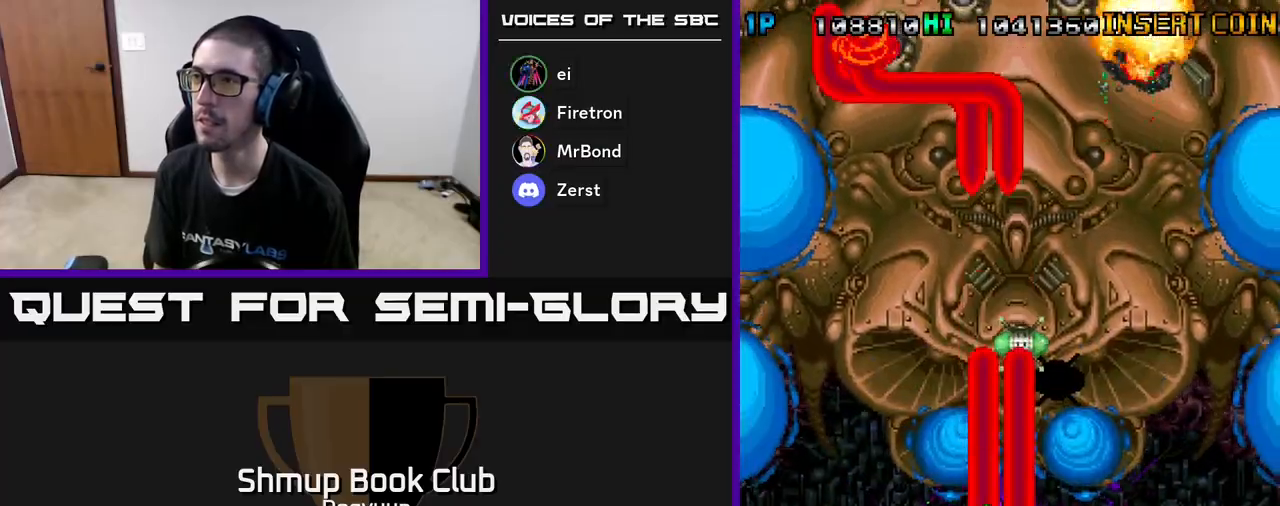
{"buttons": ["A", "DPAD_UP"], "events": [[150, "A", "up"], [217, "A", "down"], [233, "DPAD_UP", "down"], [283, "DPAD_LEFT", "up"], [400, "A", "up"], [483, "A", "down"]]}
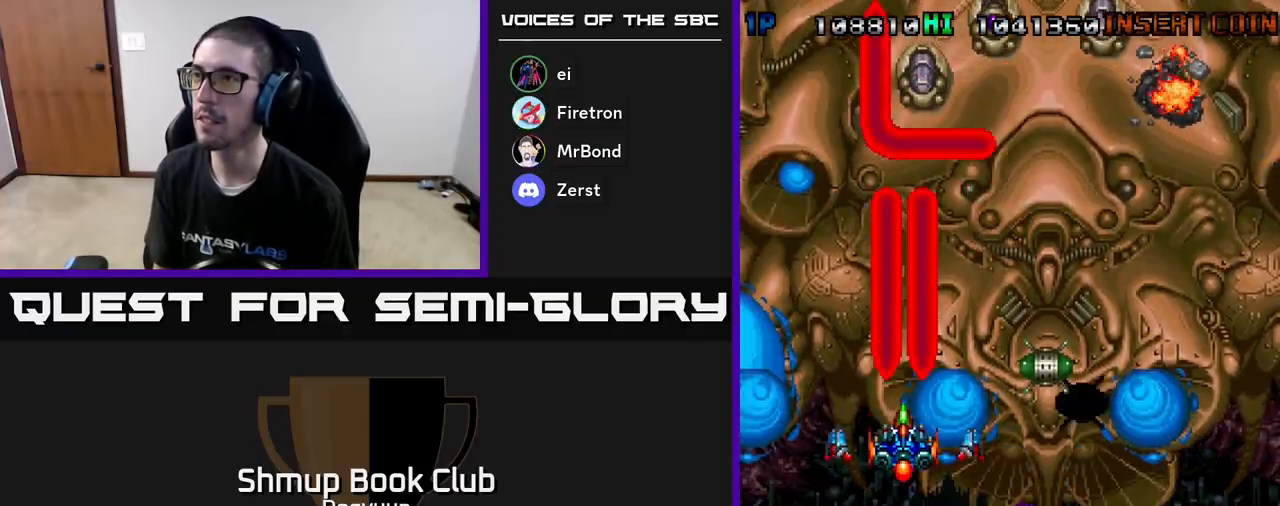
{"buttons": [], "events": [[117, "DPAD_UP", "up"], [183, "A", "up"], [267, "A", "down"], [467, "A", "up"]]}
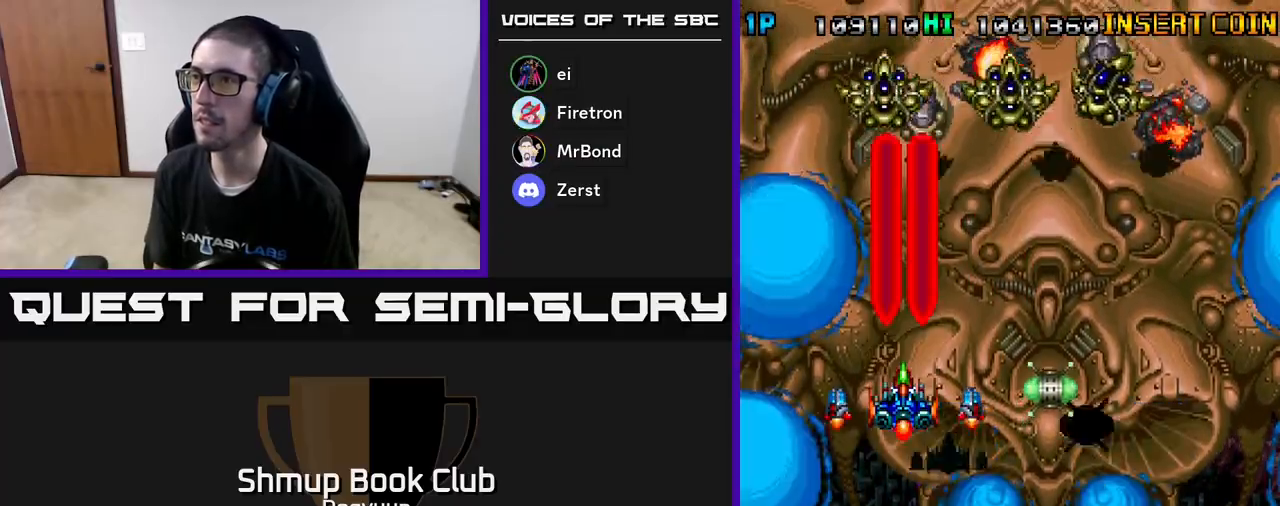
{"buttons": ["DPAD_DOWN"], "events": [[17, "A", "down"], [167, "DPAD_DOWN", "down"], [233, "A", "up"], [283, "A", "down"], [317, "DPAD_RIGHT", "down"], [467, "DPAD_RIGHT", "up"], [483, "A", "up"]]}
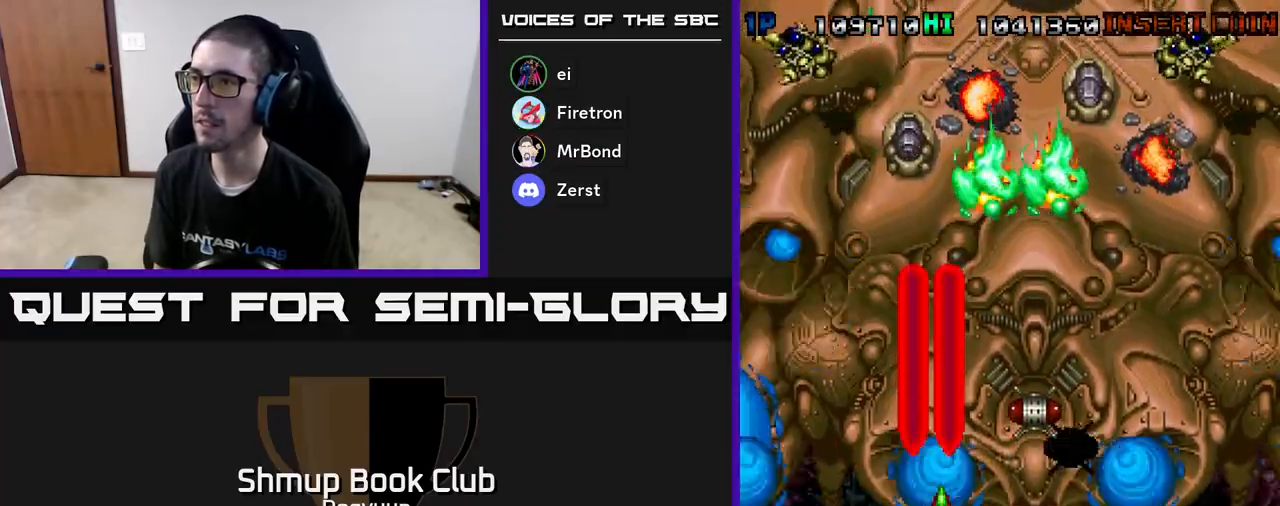
{"buttons": ["A", "DPAD_RIGHT"]}
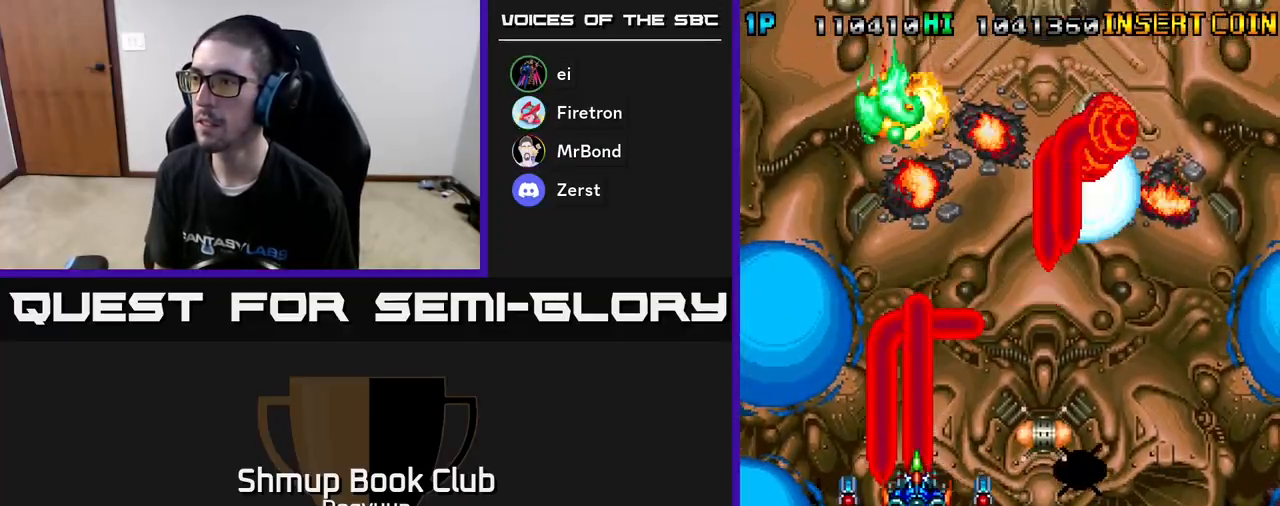
{"buttons": ["A", "DPAD_UP", "DPAD_RIGHT"], "events": [[167, "A", "up"], [183, "DPAD_UP", "down"], [217, "A", "down"], [300, "DPAD_UP", "up"], [383, "A", "up"], [433, "A", "down"], [467, "DPAD_UP", "down"]]}
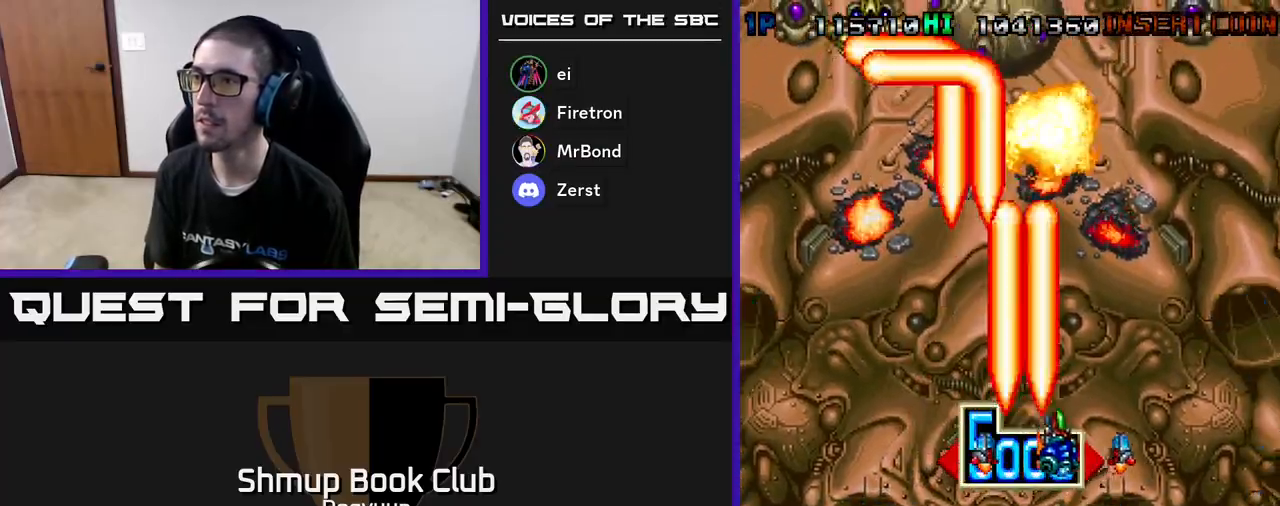
{"buttons": ["A", "DPAD_RIGHT"], "events": [[50, "DPAD_RIGHT", "up"], [117, "A", "up"], [183, "A", "down"], [183, "DPAD_UP", "up"], [200, "DPAD_DOWN", "down"], [200, "DPAD_RIGHT", "down"], [350, "A", "up"], [400, "A", "down"], [483, "DPAD_DOWN", "up"]]}
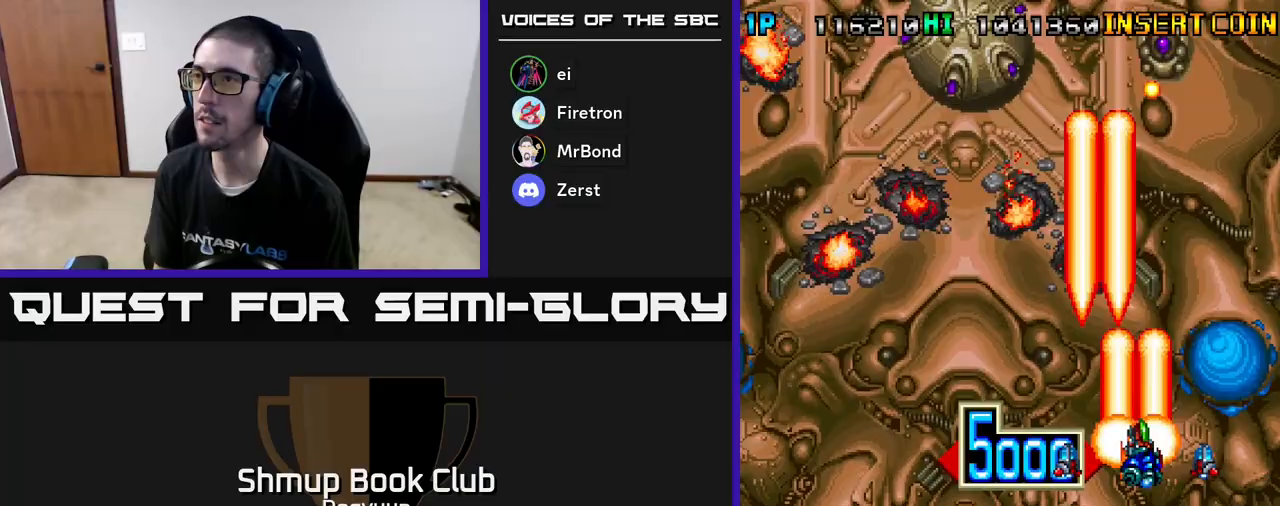
{"buttons": ["A", "DPAD_UP", "DPAD_RIGHT"], "events": [[17, "DPAD_UP", "down"], [33, "DPAD_RIGHT", "up"], [100, "A", "up"], [150, "A", "down"], [233, "DPAD_RIGHT", "down"], [233, "DPAD_UP", "up"], [267, "DPAD_DOWN", "down"], [333, "A", "up"], [383, "DPAD_RIGHT", "up"], [400, "A", "down"], [450, "DPAD_RIGHT", "down"], [467, "DPAD_DOWN", "up"], [483, "DPAD_UP", "down"]]}
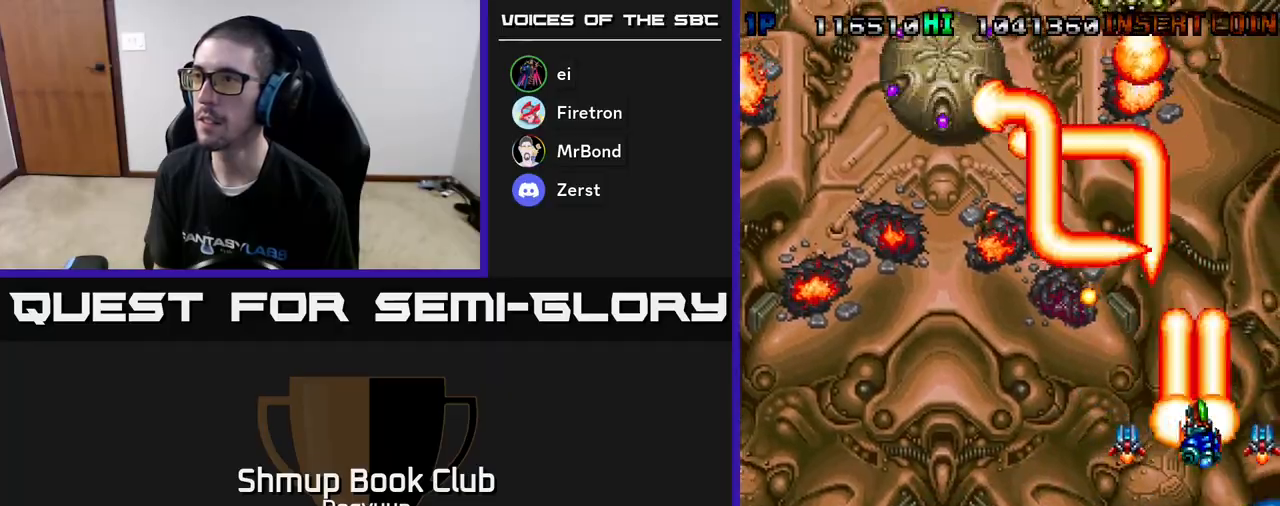
{"buttons": ["A", "DPAD_DOWN", "DPAD_LEFT"], "events": [[17, "DPAD_RIGHT", "up"], [83, "A", "up"], [150, "A", "down"], [200, "DPAD_LEFT", "down"], [267, "DPAD_UP", "up"], [317, "A", "up"], [367, "DPAD_DOWN", "down"], [383, "A", "down"]]}
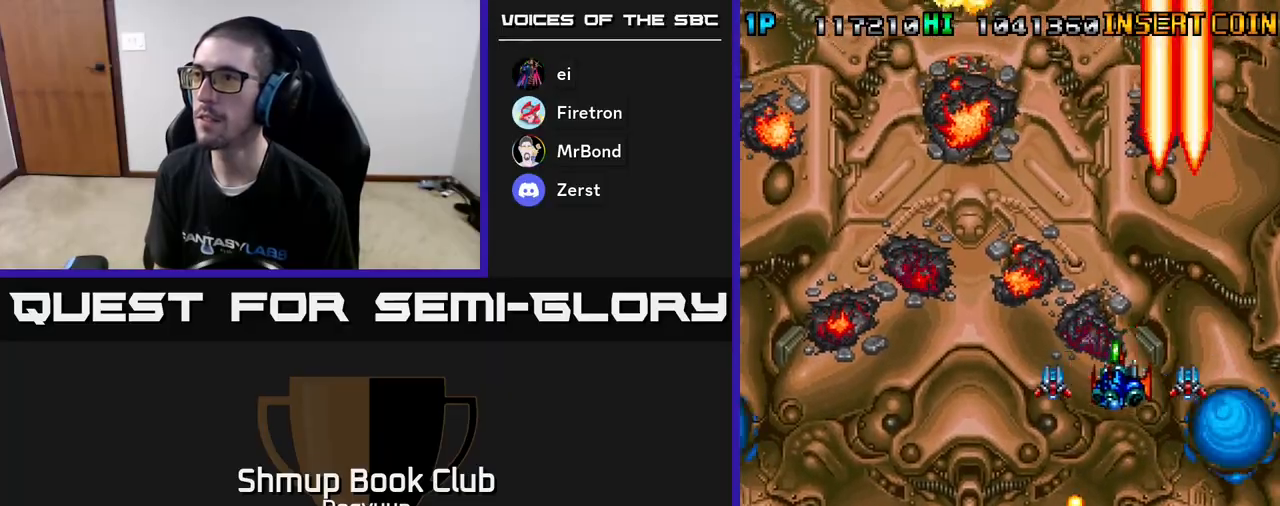
{"buttons": ["A", "DPAD_LEFT"], "events": [[50, "A", "up"], [83, "DPAD_DOWN", "up"], [117, "A", "down"], [300, "A", "up"], [367, "A", "down"]]}
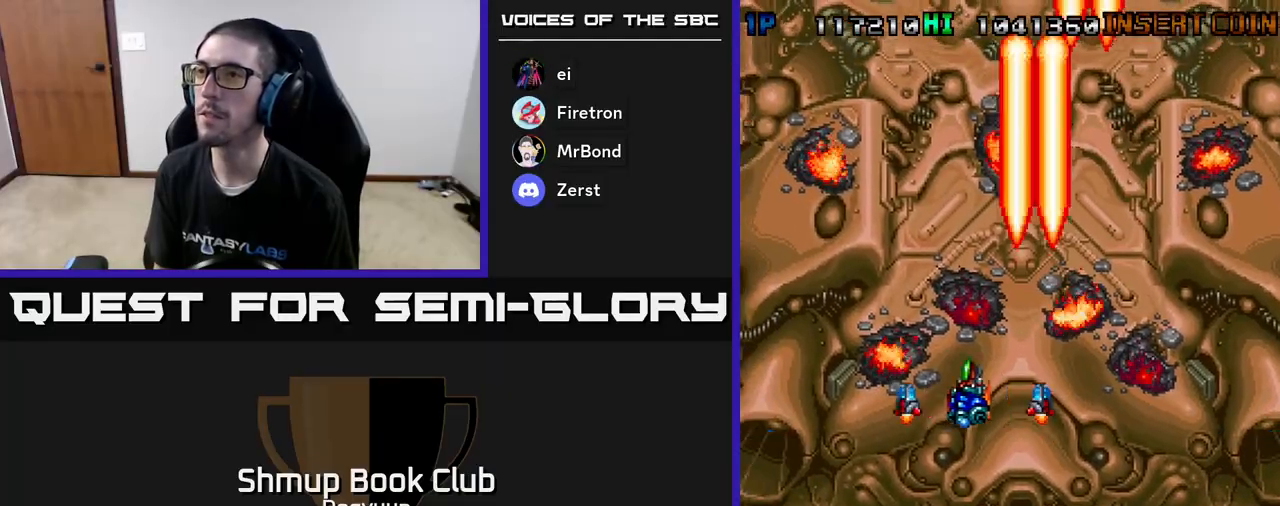
{"buttons": ["A", "DPAD_LEFT"], "events": [[50, "A", "up"], [117, "A", "down"], [300, "A", "up"], [367, "A", "down"]]}
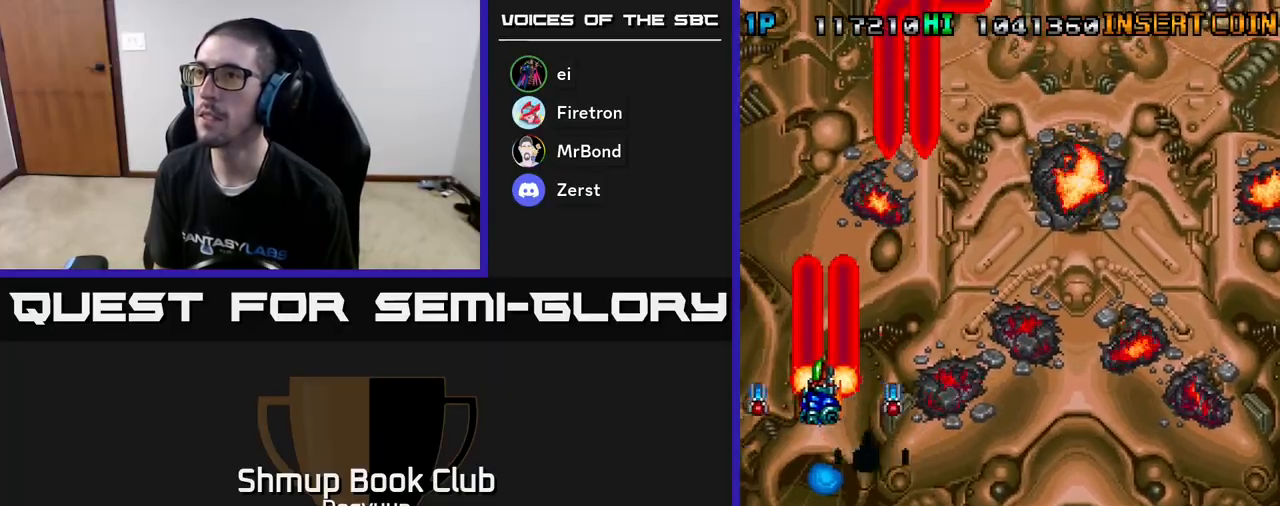
{"buttons": ["A", "DPAD_RIGHT"], "events": [[67, "A", "up"], [133, "A", "down"], [167, "DPAD_DOWN", "down"], [183, "DPAD_LEFT", "up"], [200, "DPAD_RIGHT", "down"], [233, "DPAD_DOWN", "up"], [317, "A", "up"], [367, "A", "down"]]}
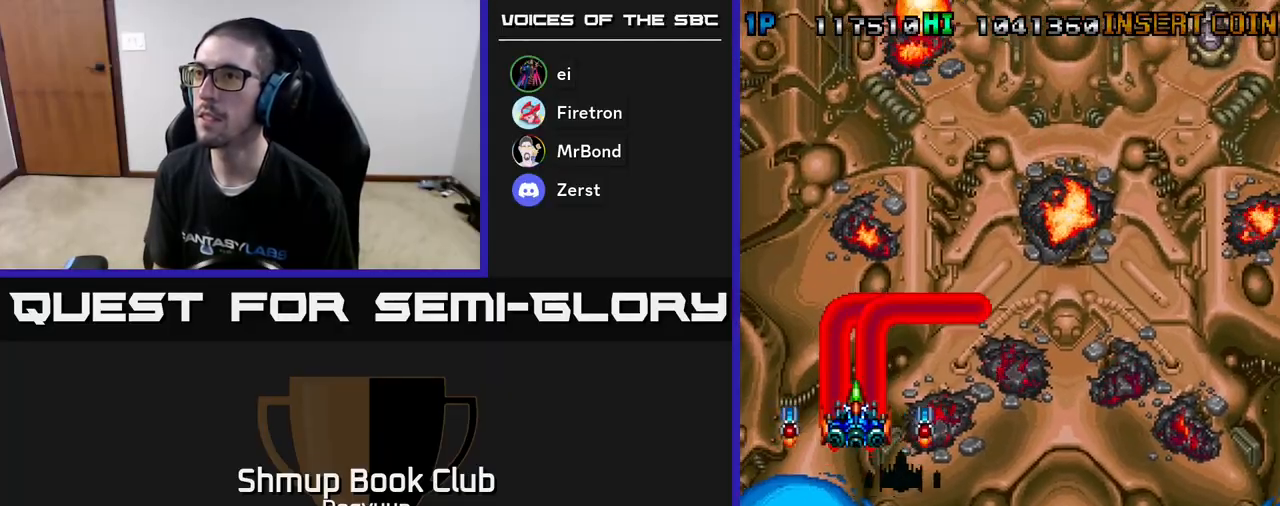
{"buttons": ["A", "DPAD_RIGHT"], "events": [[50, "A", "up"], [117, "A", "down"], [183, "DPAD_UP", "down"], [217, "DPAD_RIGHT", "up"], [300, "A", "up"], [300, "DPAD_RIGHT", "down"], [350, "DPAD_UP", "up"], [367, "A", "down"]]}
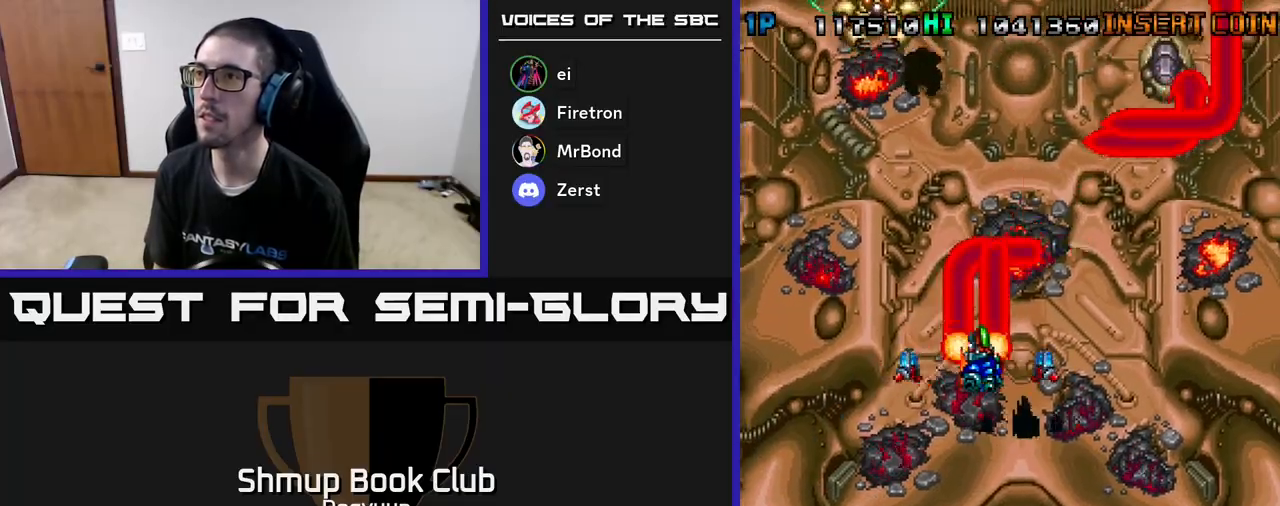
{"buttons": ["A", "DPAD_DOWN", "DPAD_RIGHT"], "events": [[33, "A", "up"], [100, "A", "down"], [267, "A", "up"], [317, "DPAD_DOWN", "down"], [333, "A", "down"]]}
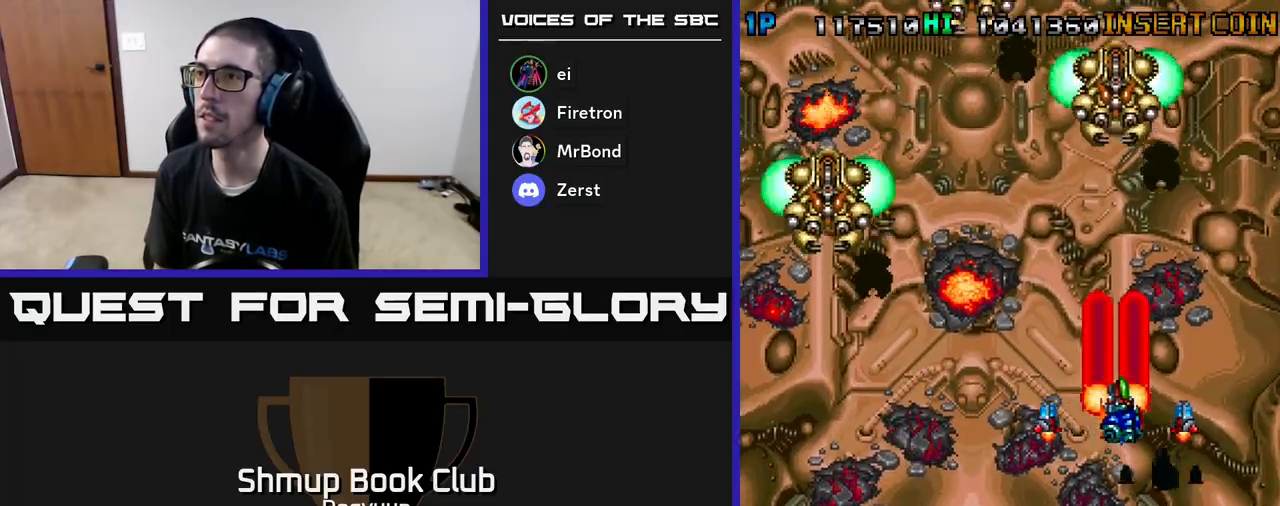
{"buttons": ["DPAD_LEFT"]}
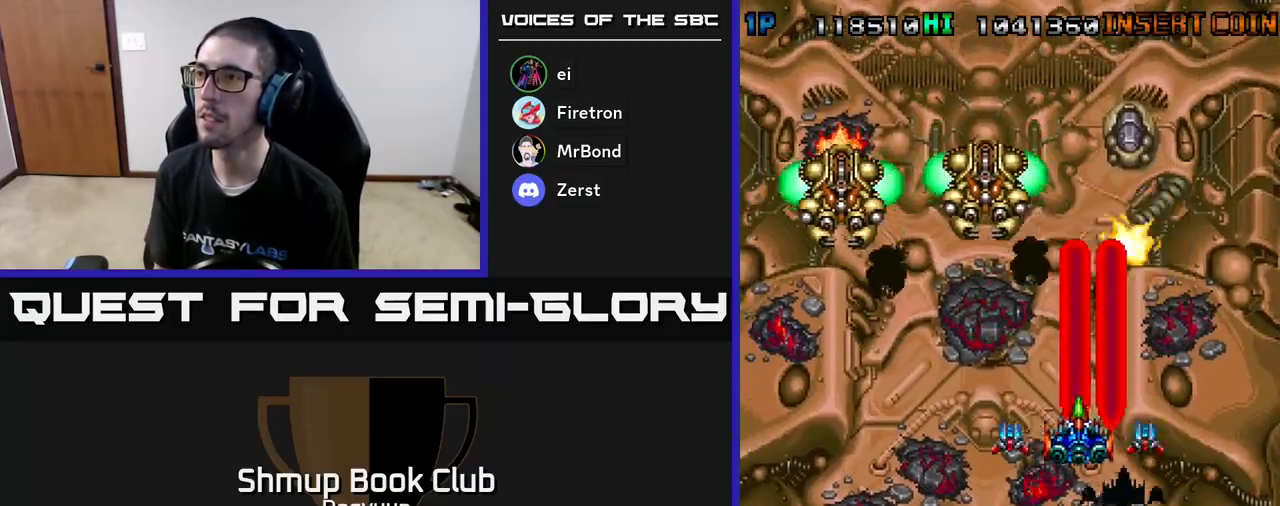
{"buttons": ["A", "DPAD_DOWN"], "events": [[33, "A", "down"], [217, "A", "up"], [250, "A", "down"], [433, "A", "up"], [433, "DPAD_DOWN", "down"], [433, "DPAD_LEFT", "up"], [467, "A", "down"]]}
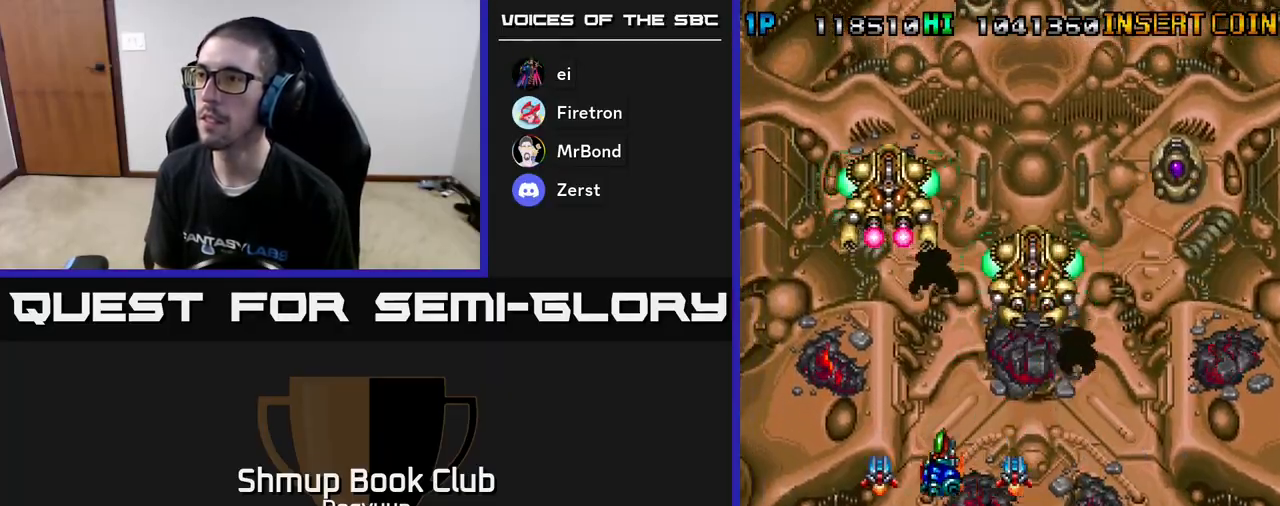
{"buttons": ["A", "DPAD_UP", "DPAD_RIGHT"], "events": [[83, "DPAD_RIGHT", "down"], [150, "A", "up"], [183, "A", "down"], [250, "DPAD_DOWN", "up"], [283, "DPAD_UP", "down"]]}
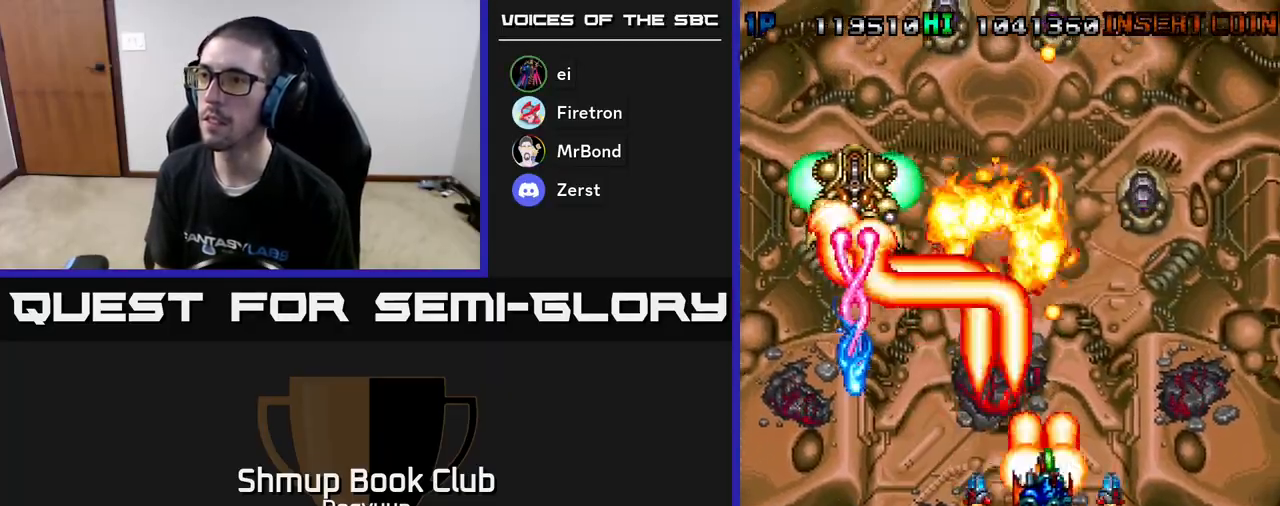
{"buttons": ["DPAD_DOWN", "DPAD_RIGHT"]}
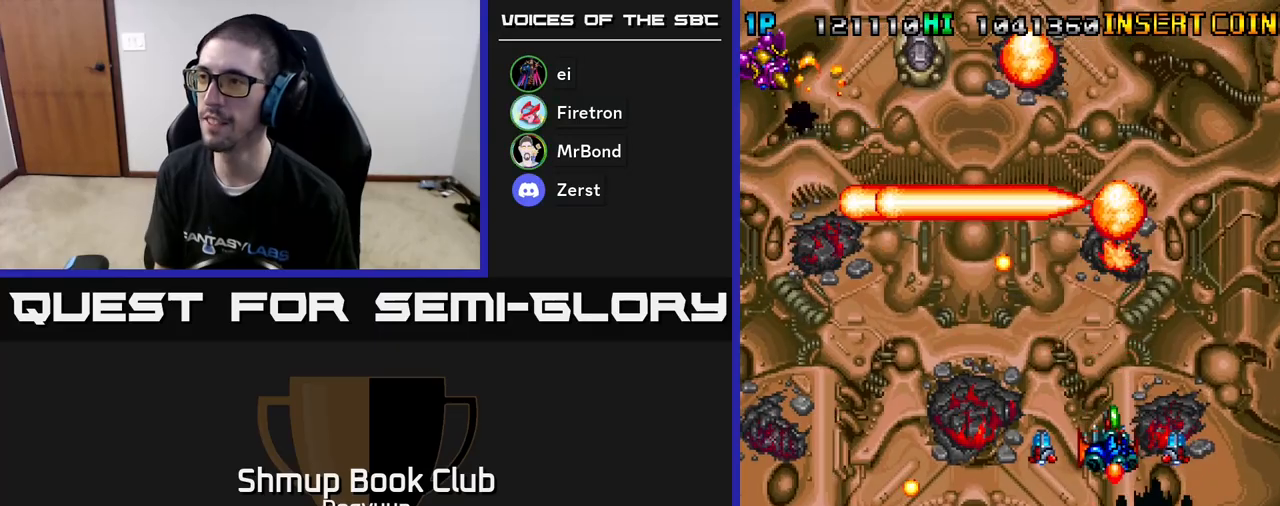
{"buttons": ["A", "DPAD_DOWN", "DPAD_LEFT"]}